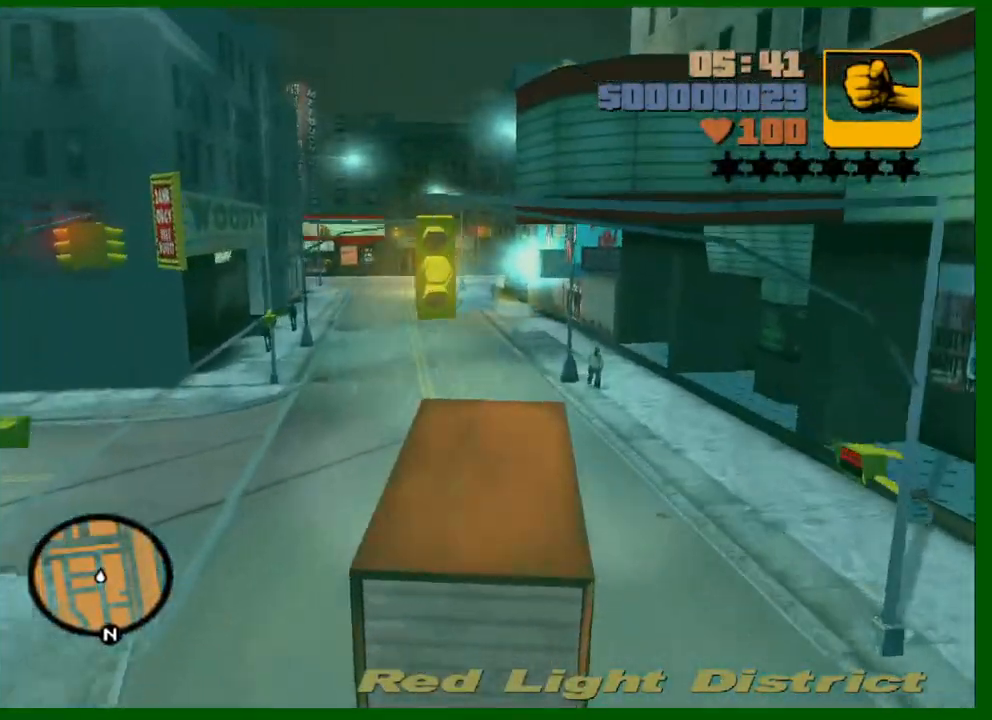
Gameplay with keyboard and mouse; each line is a JSON object with the keys and mouse buttons held at the frame after it. "events" lists presses ("down") and releases ("up") of "1", "2", "3", "4", "5", "a", "c", "caps_lock", "ctrl", "d", "down", "e", "escape", "f", "f1", "f2", "f3", "g", "h", "left", "q", "right", "s", "shift", "space", "tab", "up", "v", "w", "x", "y", "z", "mouse_left", "mouse_middle", "mouse_right", "mouse_wheel_up" and "mouse_wheel_down" between this image and that frame as [ms after this image, input, new state], when the widget could be followed in between. "mouse_left", "mouse_middle", "mouse_right", "mouse_wheel_up", "mouse_wheel_down" = the "left", "middle", "right", "wheel_up", "wheel_down" buttons of the "mouse" list. No other keys are recorded. Not read: mouse_move.
{"keys": ["a", "w"], "mouse": [], "events": [[433, "a", "down"]]}
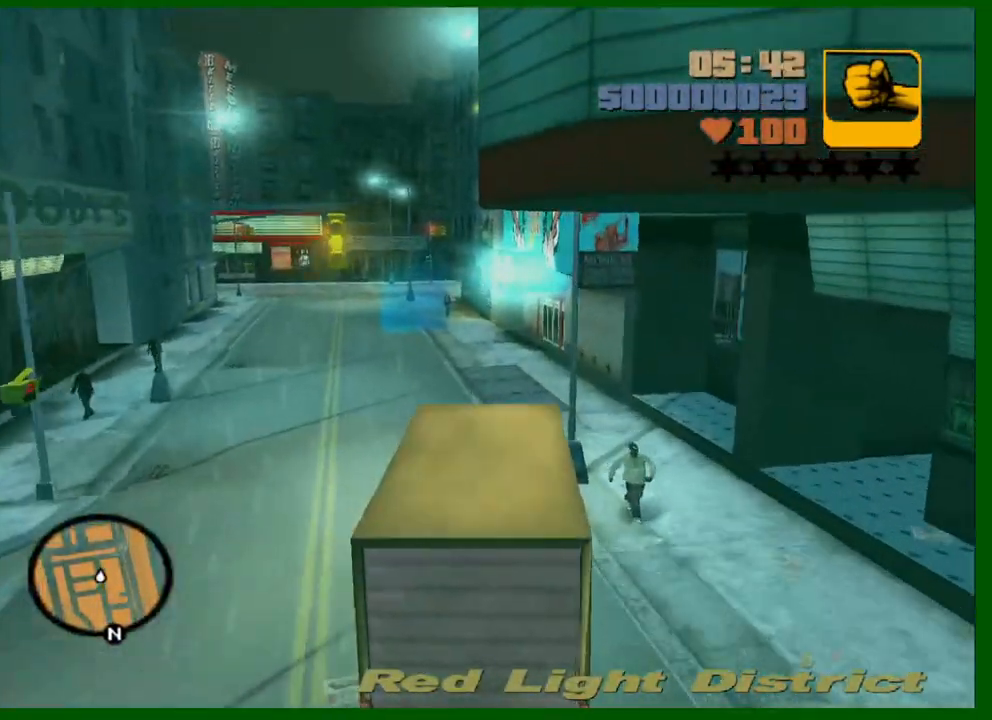
{"keys": ["w"], "mouse": [], "events": [[33, "a", "up"]]}
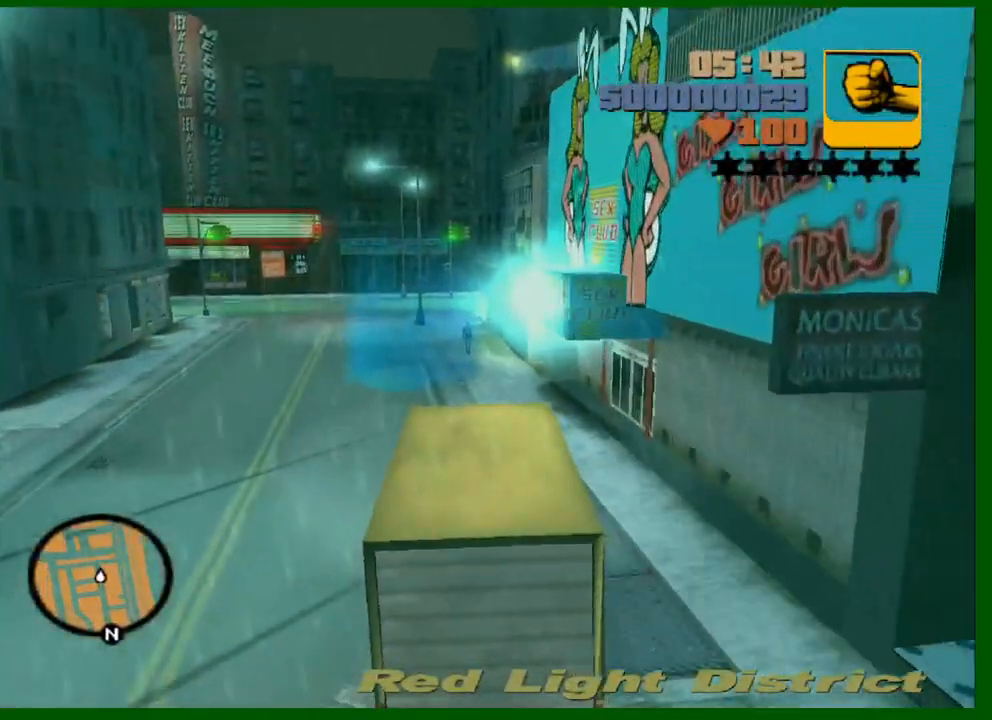
{"keys": ["a", "space"], "mouse": [], "events": [[100, "a", "down"], [233, "space", "down"], [417, "w", "up"]]}
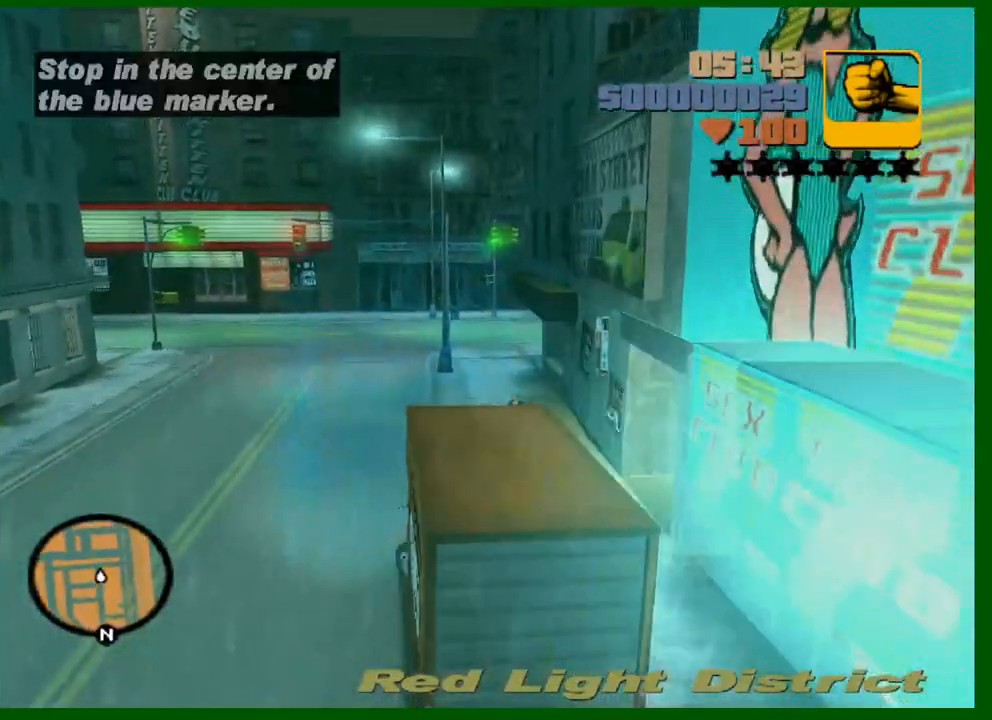
{"keys": [], "mouse": [], "events": [[150, "a", "up"], [150, "space", "up"], [350, "escape", "down"], [433, "escape", "up"]]}
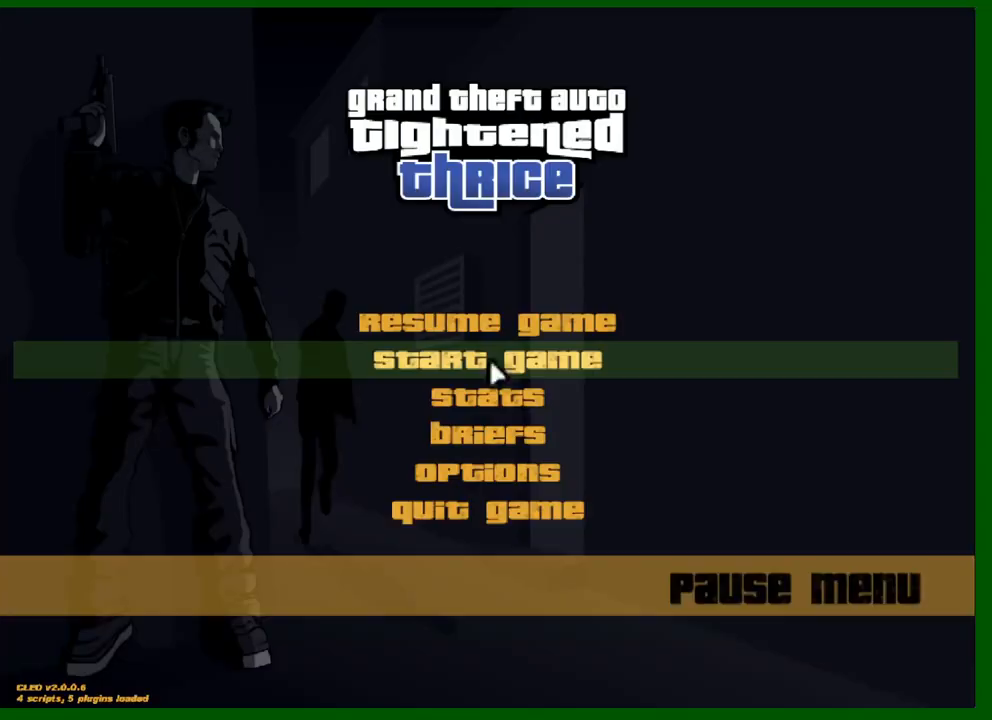
{"keys": [], "mouse": [], "events": [[33, "escape", "down"], [133, "escape", "up"]]}
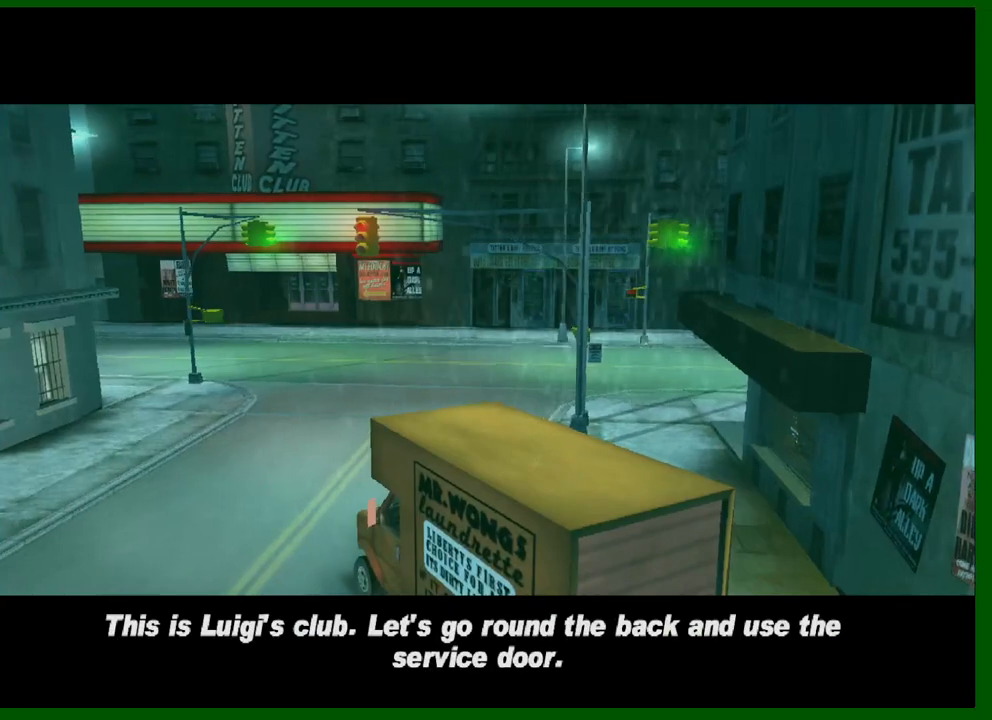
{"keys": [], "mouse": [], "events": []}
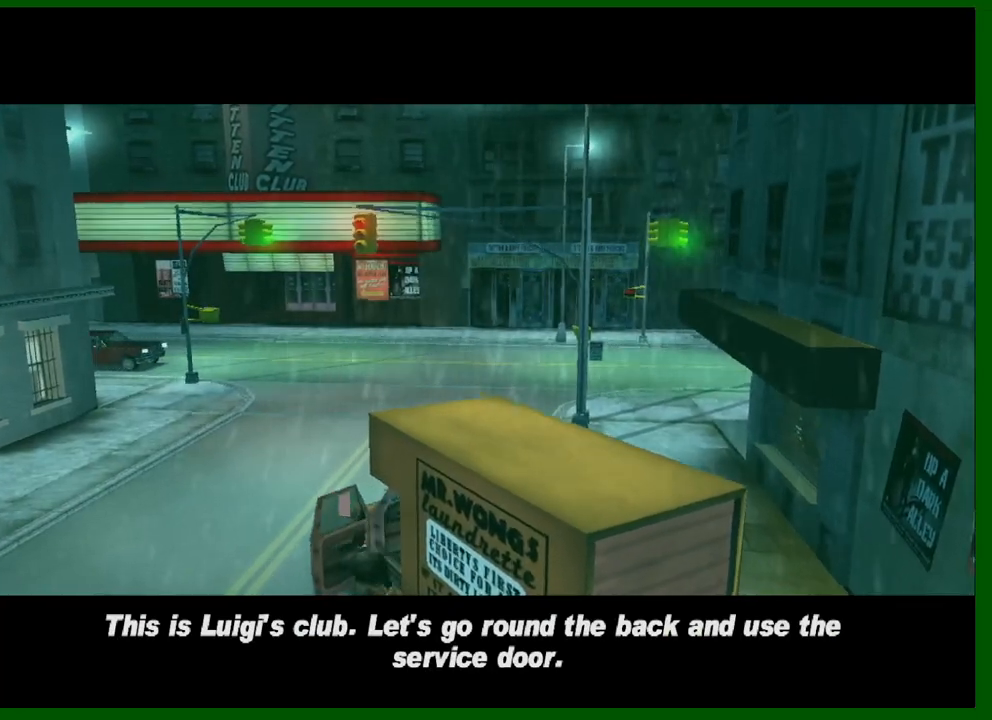
{"keys": [], "mouse": [], "events": []}
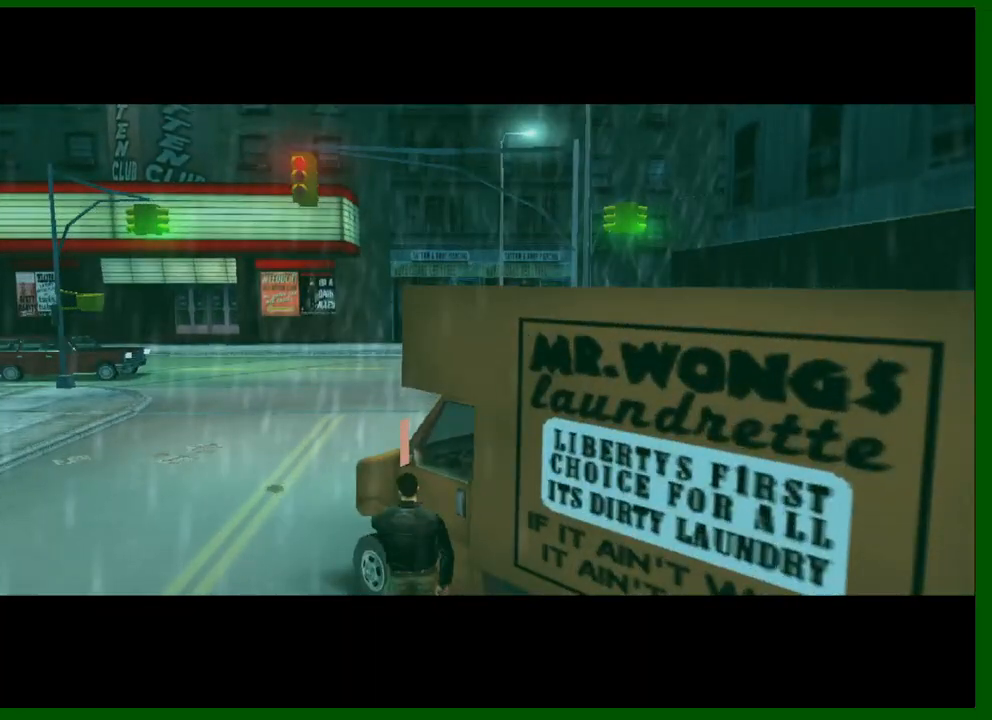
{"keys": [], "mouse": [], "events": []}
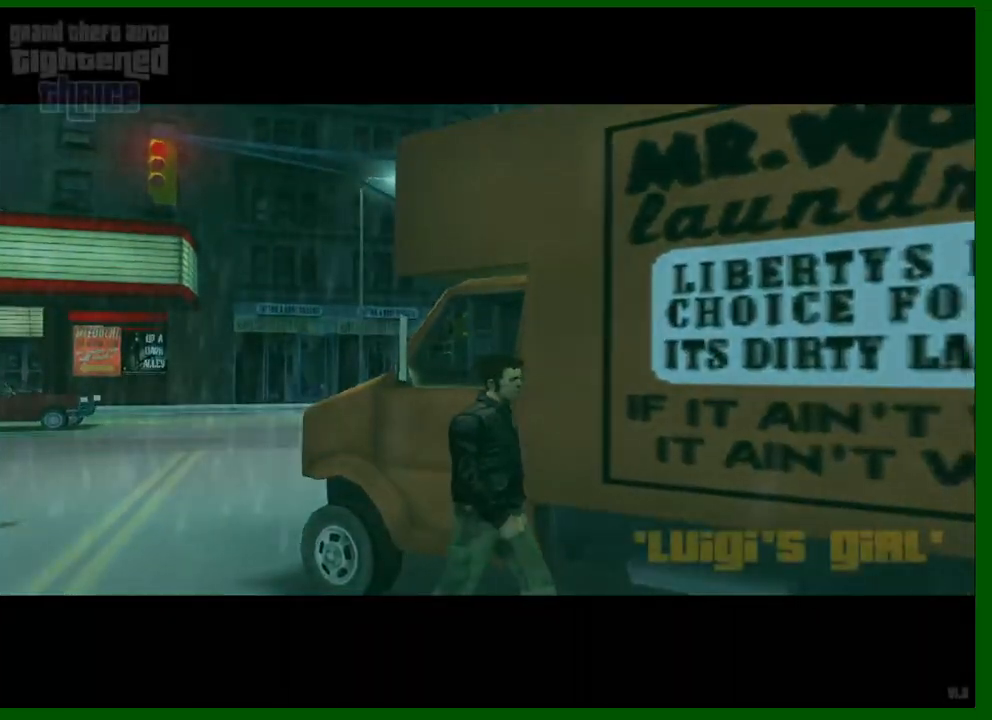
{"keys": [], "mouse": [], "events": []}
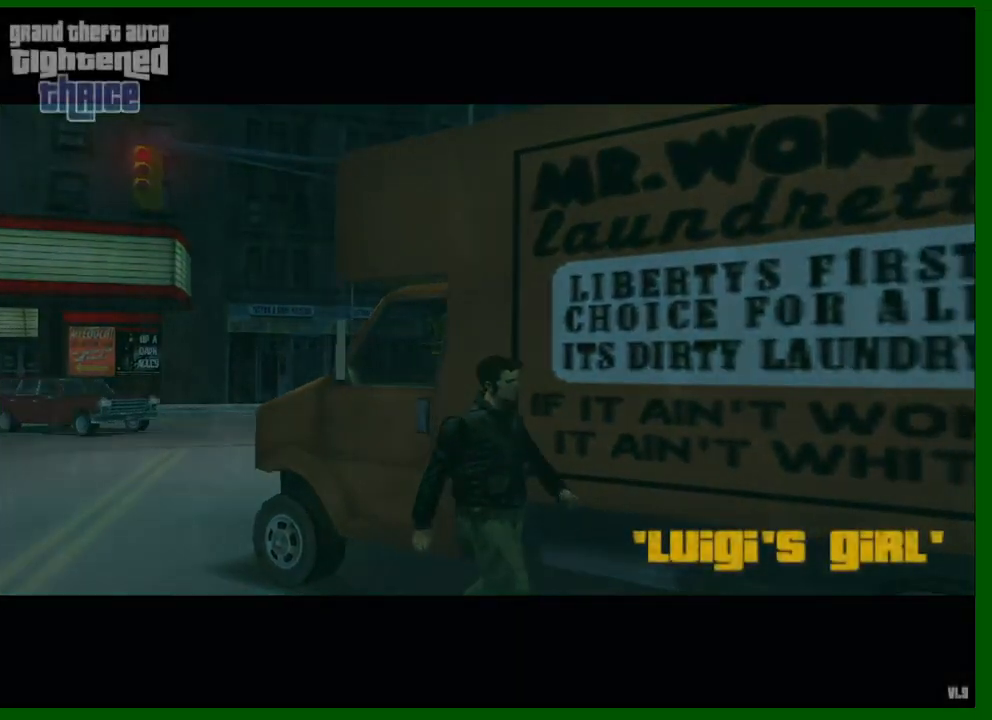
{"keys": [], "mouse": [], "events": []}
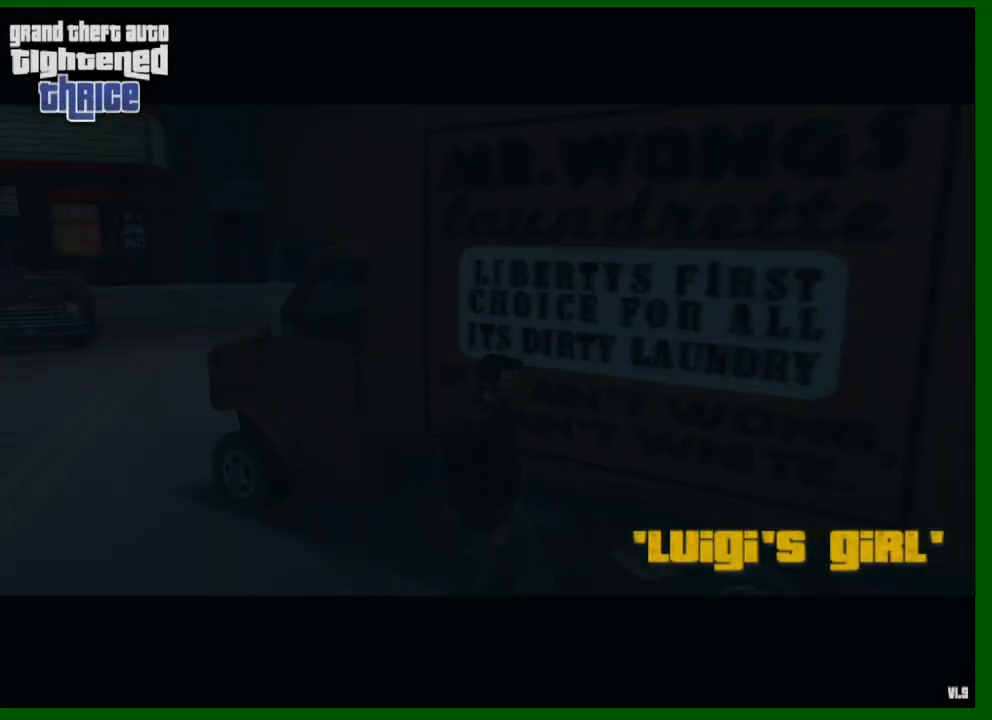
{"keys": [], "mouse": [], "events": []}
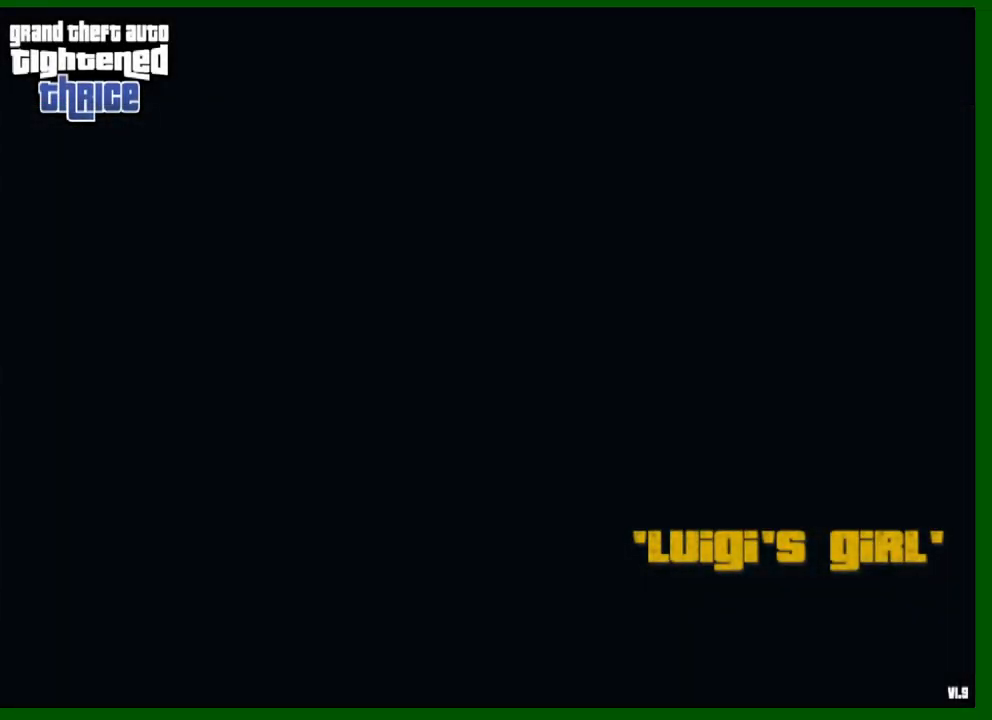
{"keys": [], "mouse": [], "events": []}
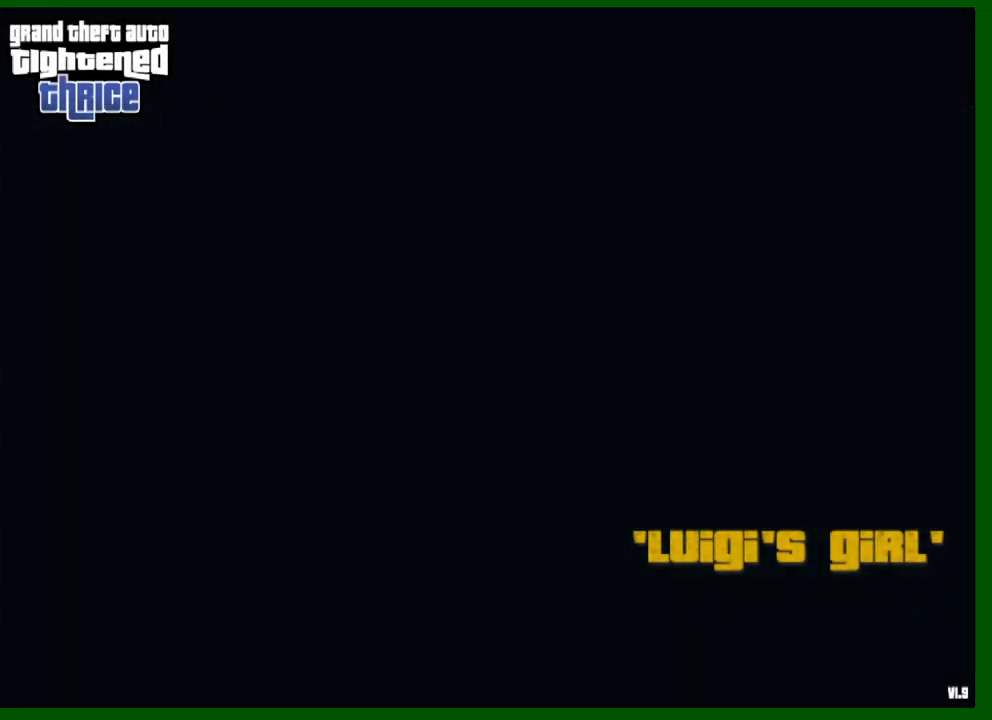
{"keys": [], "mouse": [], "events": []}
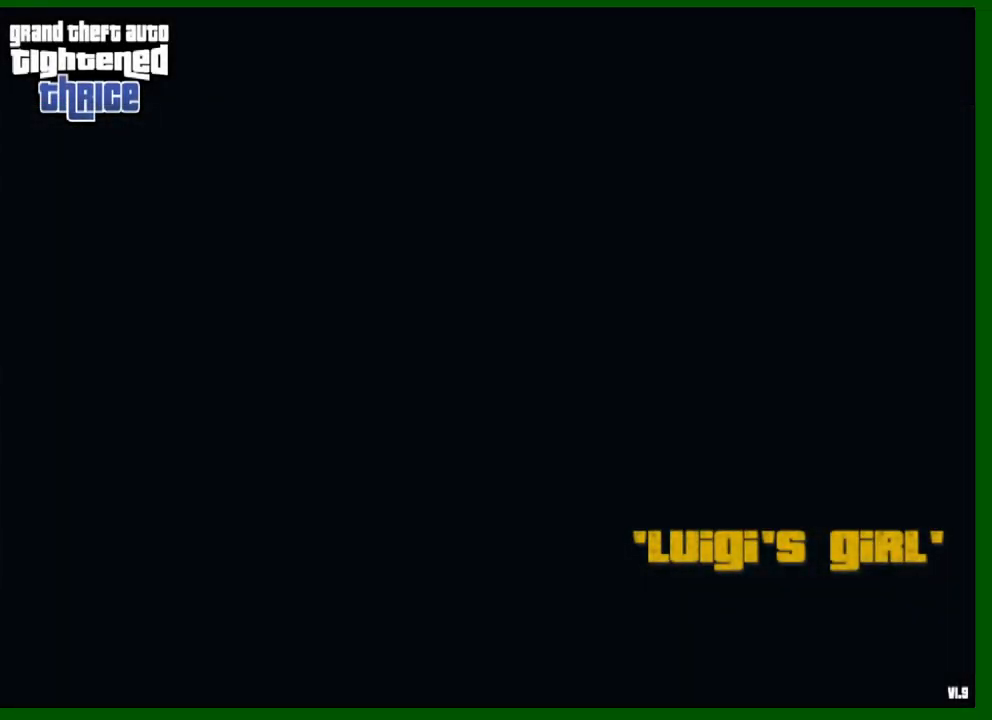
{"keys": [], "mouse": [], "events": []}
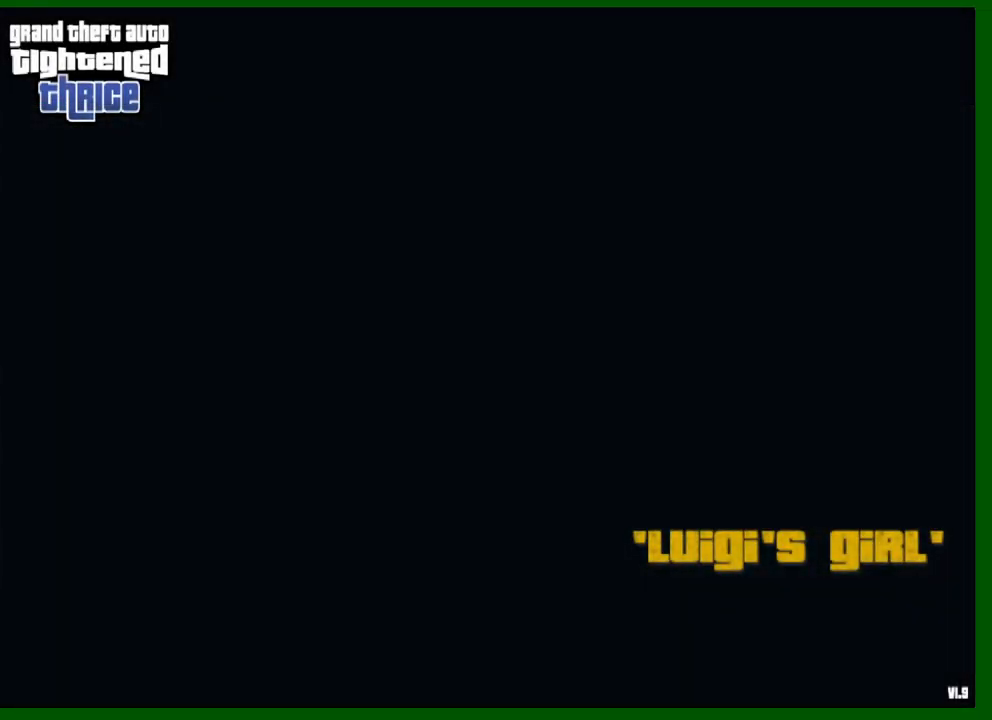
{"keys": [], "mouse": [], "events": [[183, "shift", "down"], [233, "shift", "up"], [383, "shift", "down"], [483, "shift", "up"]]}
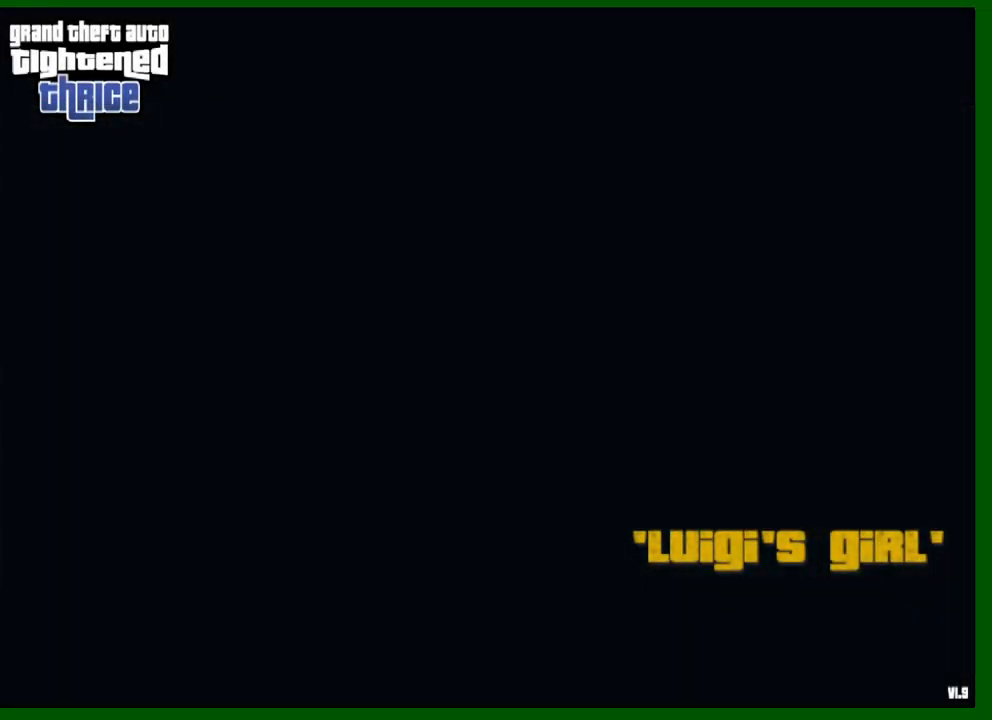
{"keys": [], "mouse": [], "events": [[200, "shift", "down"], [250, "shift", "up"], [350, "shift", "down"], [433, "shift", "up"]]}
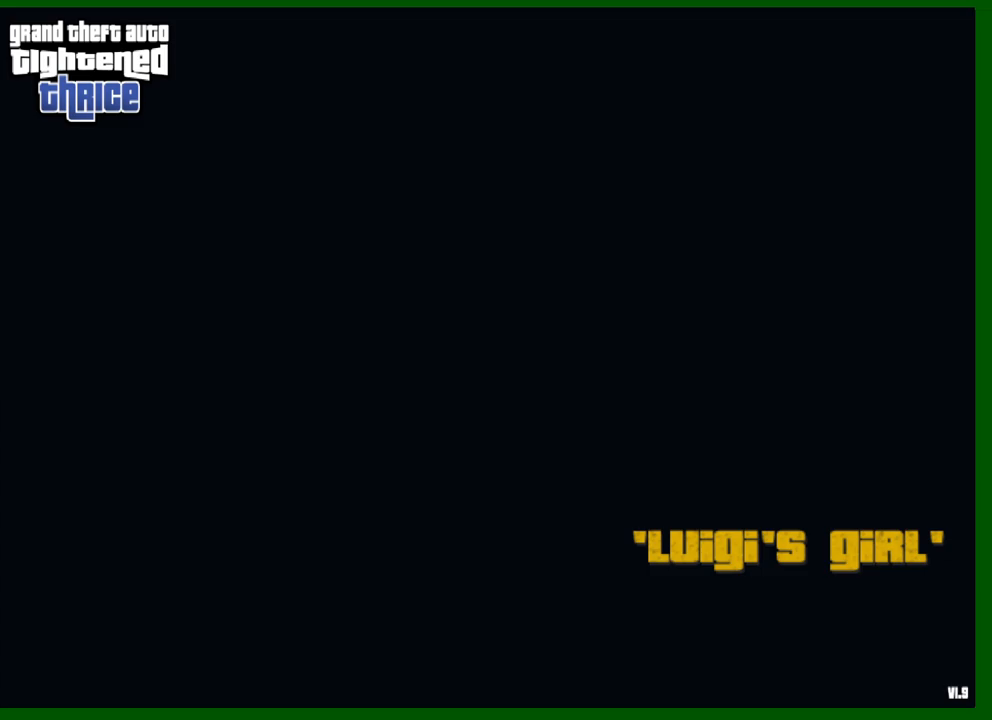
{"keys": ["shift"], "mouse": [], "events": [[33, "shift", "down"], [133, "shift", "up"], [167, "shift", "down"], [267, "shift", "up"], [367, "shift", "down"], [417, "shift", "up"], [500, "shift", "down"]]}
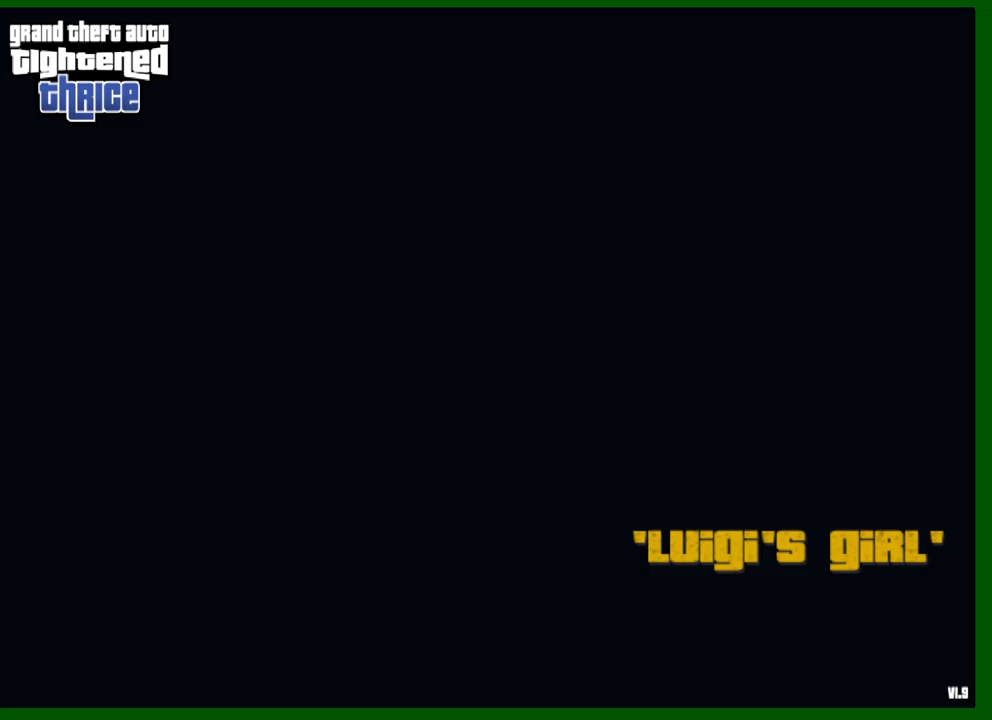
{"keys": ["shift"], "mouse": [], "events": [[50, "shift", "up"], [100, "shift", "down"], [150, "shift", "up"], [333, "shift", "down"], [383, "shift", "up"], [467, "shift", "down"]]}
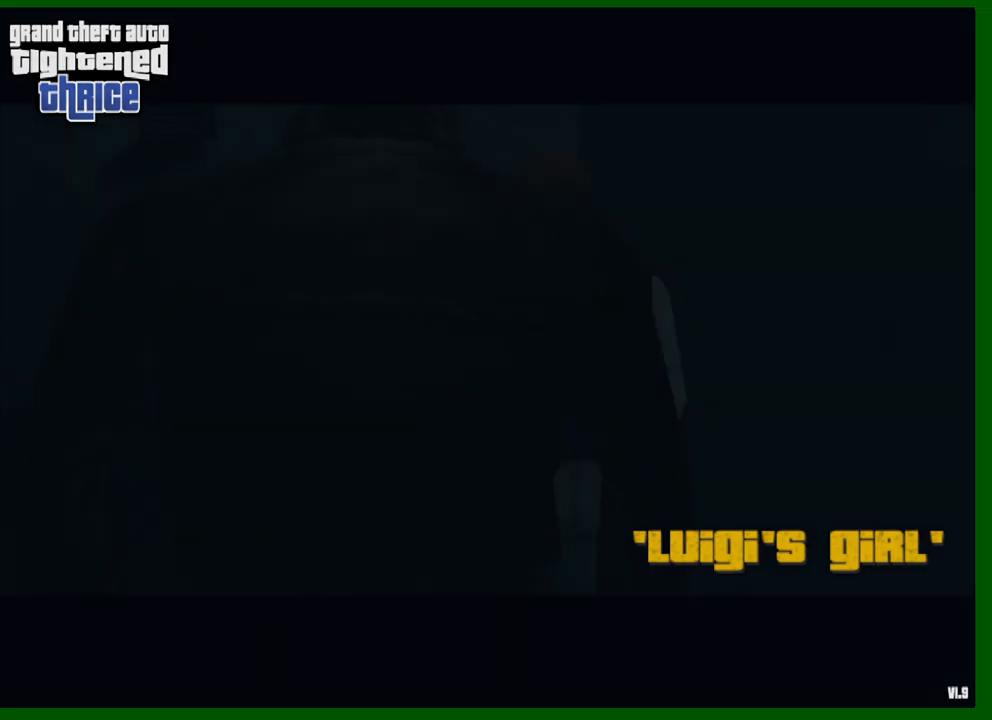
{"keys": [], "mouse": [], "events": [[17, "shift", "up"], [117, "shift", "down"], [150, "shift", "up"], [200, "shift", "down"], [250, "shift", "up"]]}
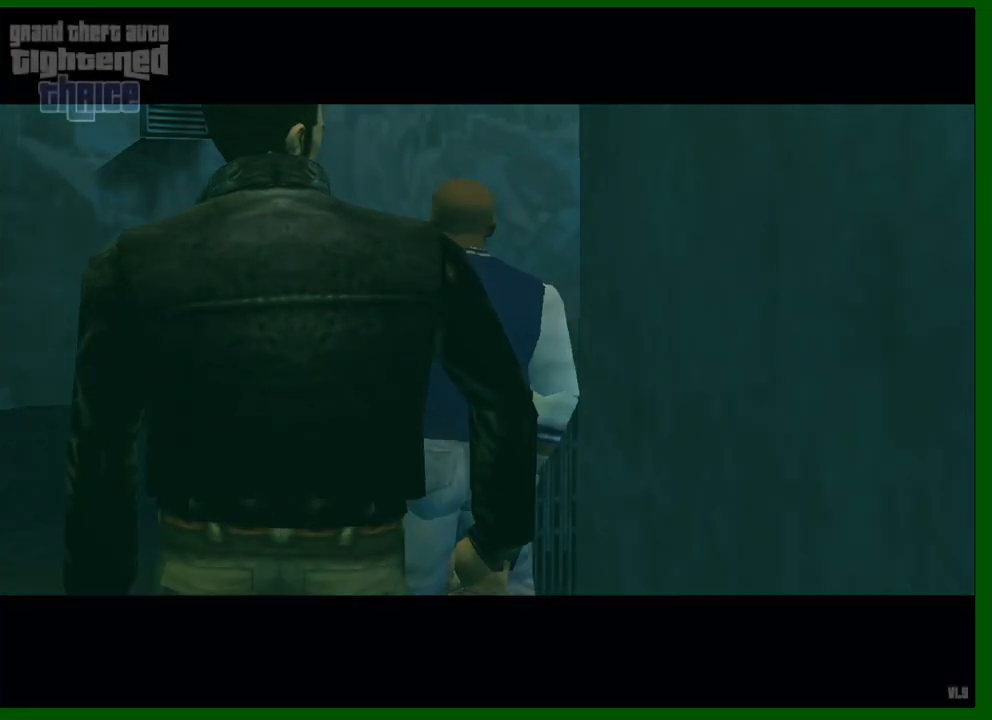
{"keys": ["w"], "mouse": [], "events": [[367, "w", "down"]]}
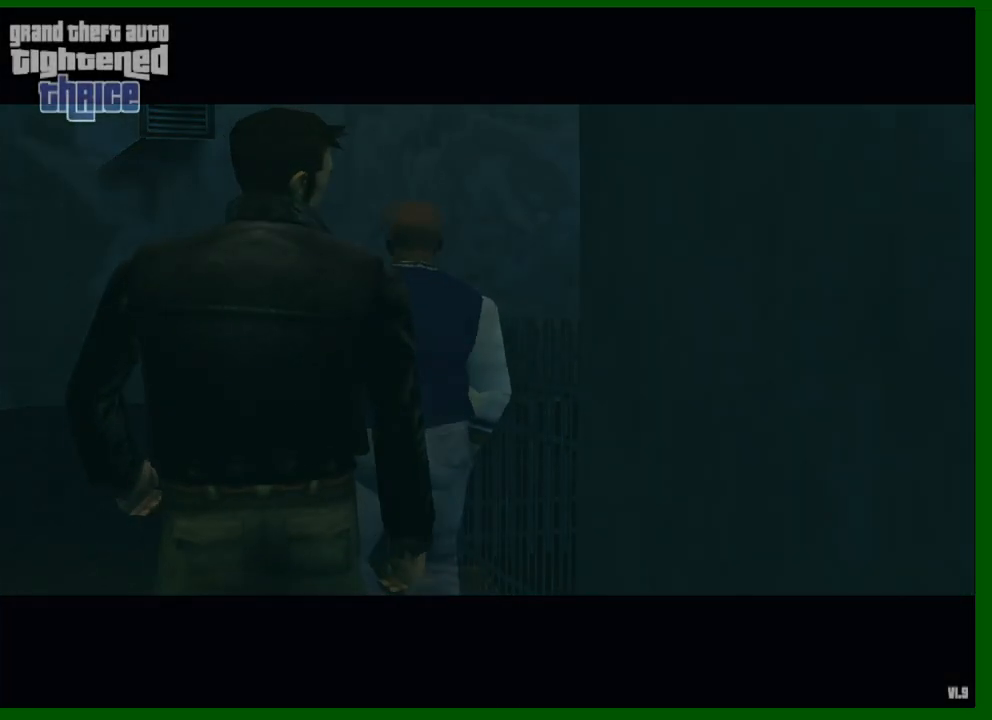
{"keys": ["w"], "mouse": [], "events": []}
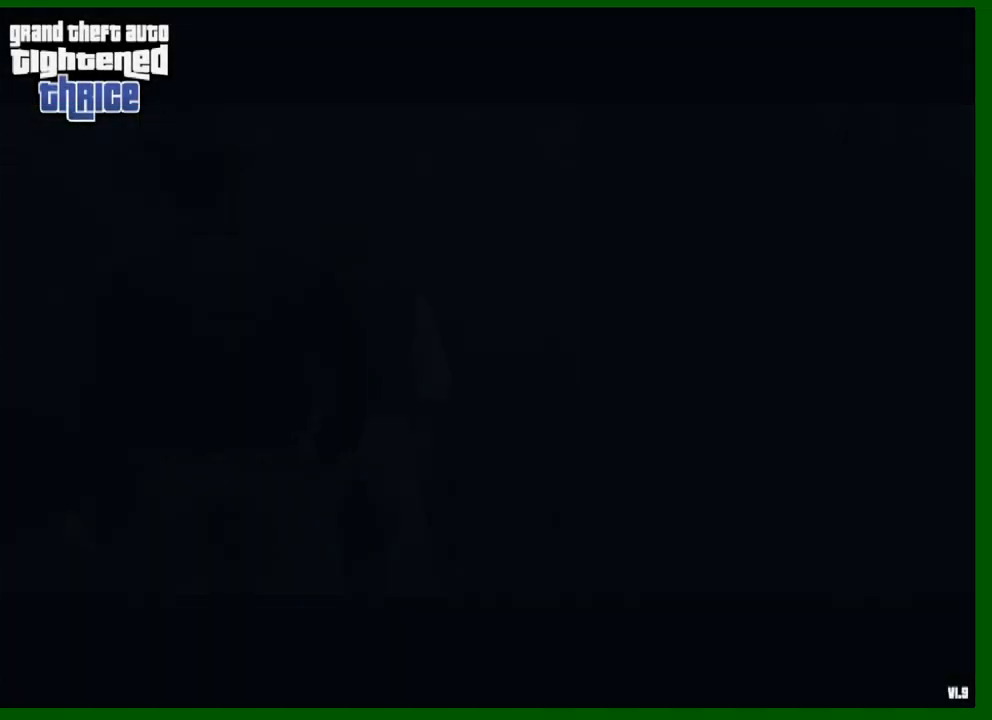
{"keys": ["shift", "w"], "mouse": [], "events": [[217, "shift", "down"]]}
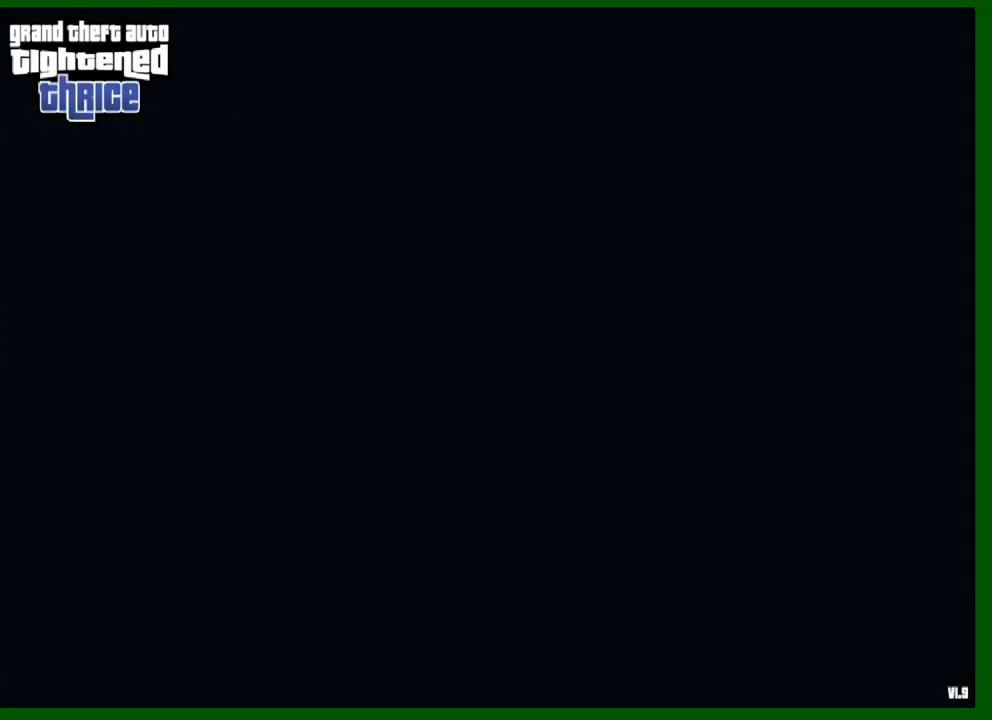
{"keys": ["shift", "w"], "mouse": [], "events": []}
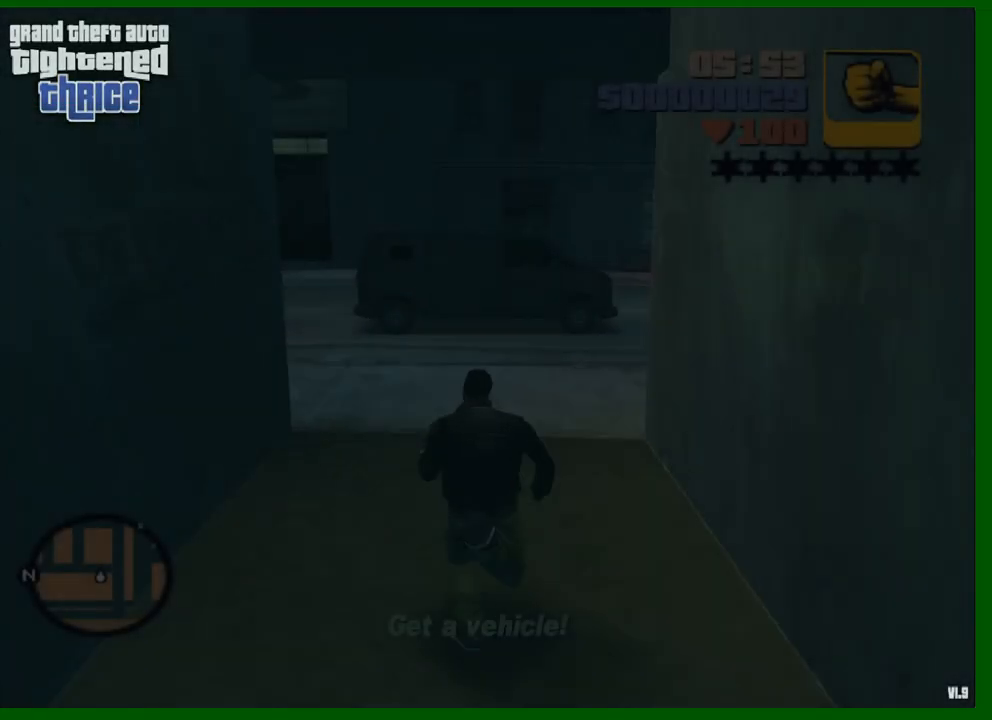
{"keys": ["shift", "w"], "mouse": [], "events": []}
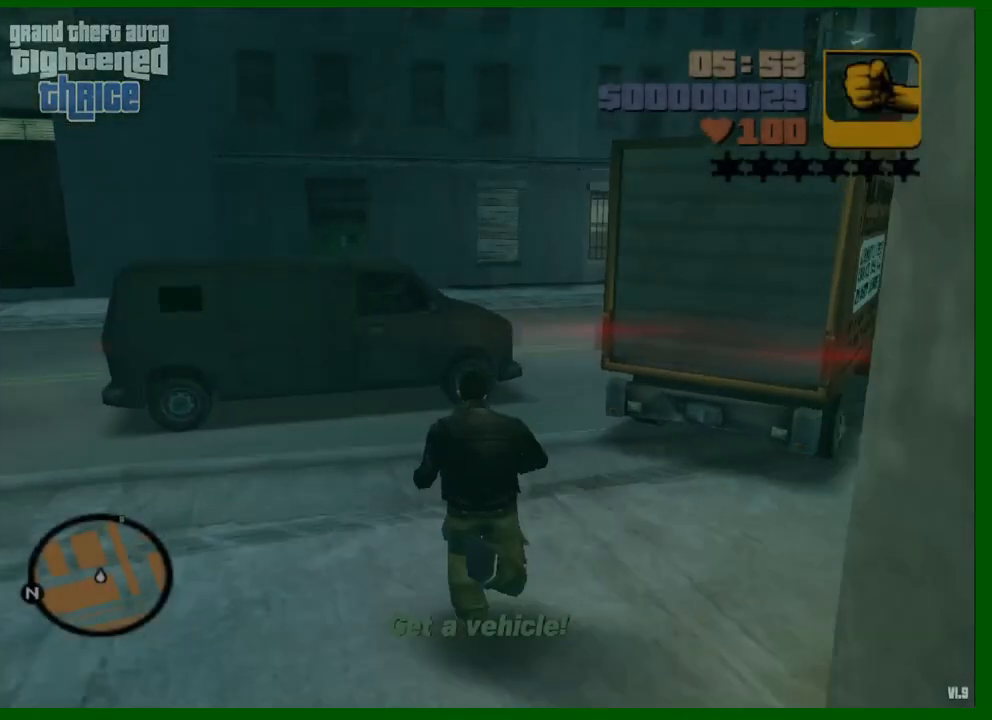
{"keys": ["shift", "w"], "mouse": [], "events": []}
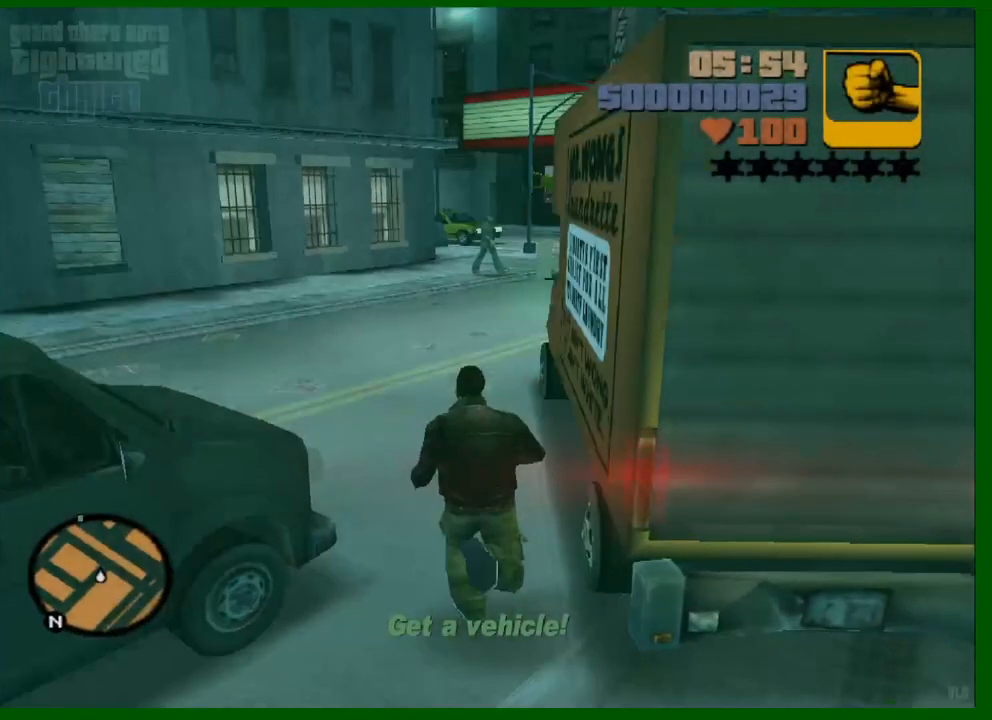
{"keys": ["f1", "shift", "w"], "mouse": [], "events": [[33, "shift", "up"], [183, "mouse_left", "down"], [217, "f", "down"], [217, "mouse_left", "up"], [267, "shift", "down"], [317, "f", "up"], [500, "f1", "down"]]}
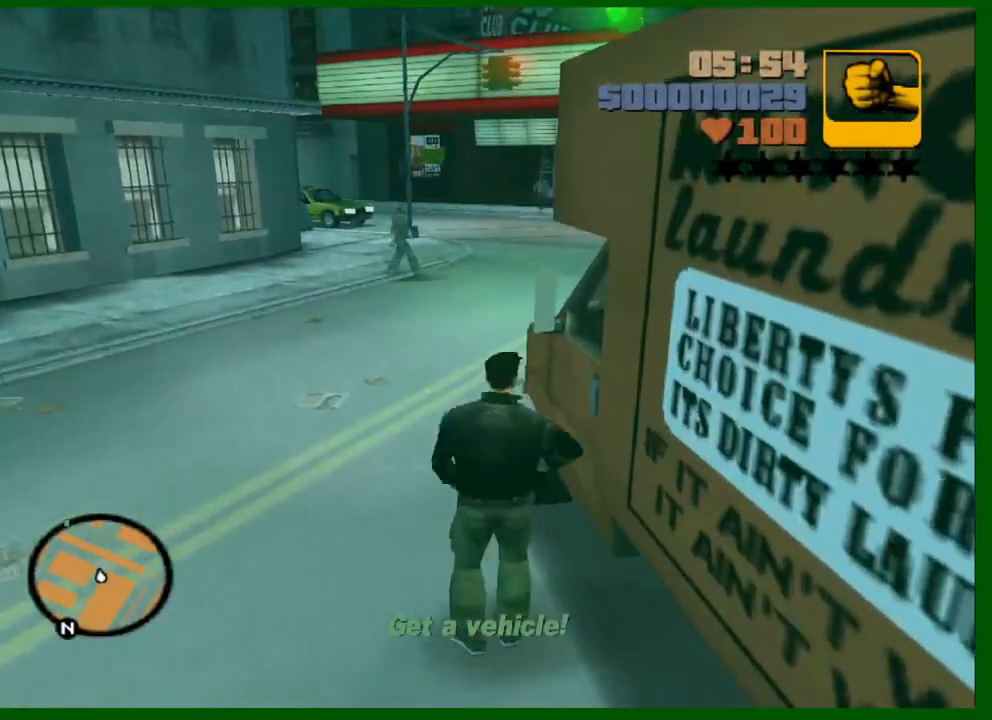
{"keys": ["f1", "shift", "w"], "mouse": [], "events": [[100, "f1", "up"], [183, "f1", "down"], [233, "f1", "up"], [333, "f1", "down"], [383, "f1", "up"], [467, "f1", "down"]]}
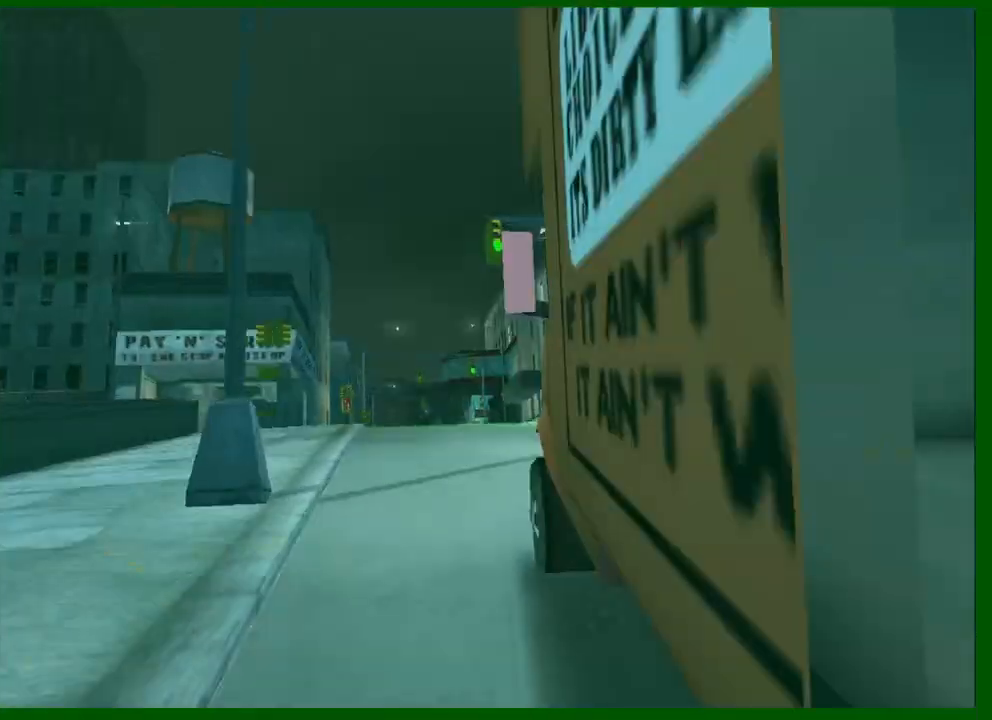
{"keys": ["d", "w"], "mouse": [], "events": [[17, "f1", "up"], [167, "shift", "up"], [250, "d", "down"]]}
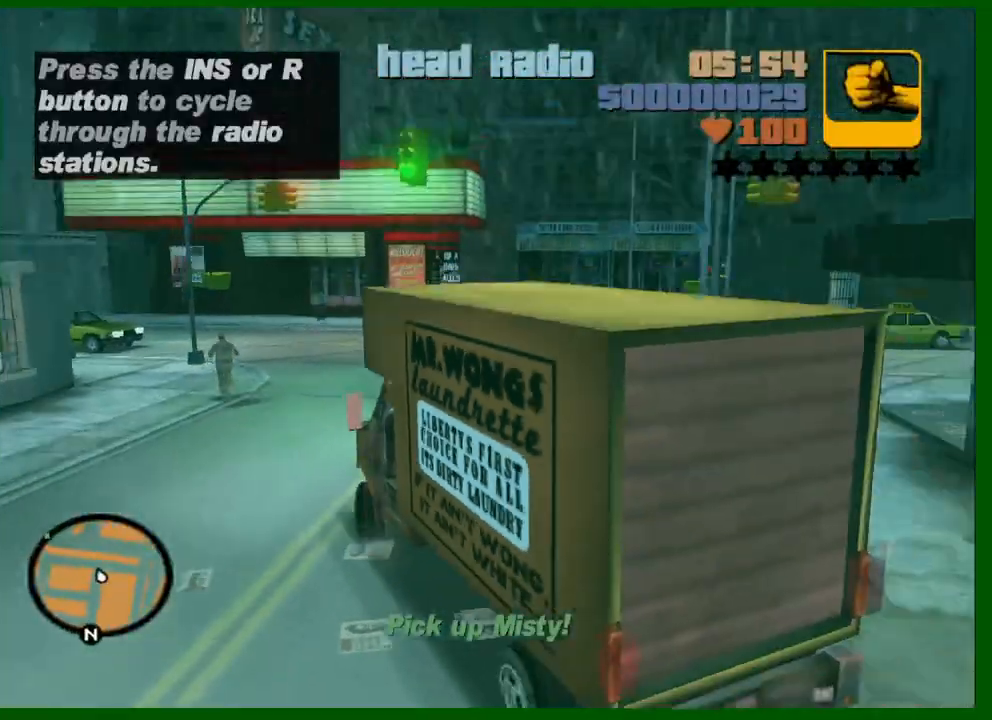
{"keys": ["a", "w"], "mouse": [], "events": [[33, "d", "up"], [500, "a", "down"]]}
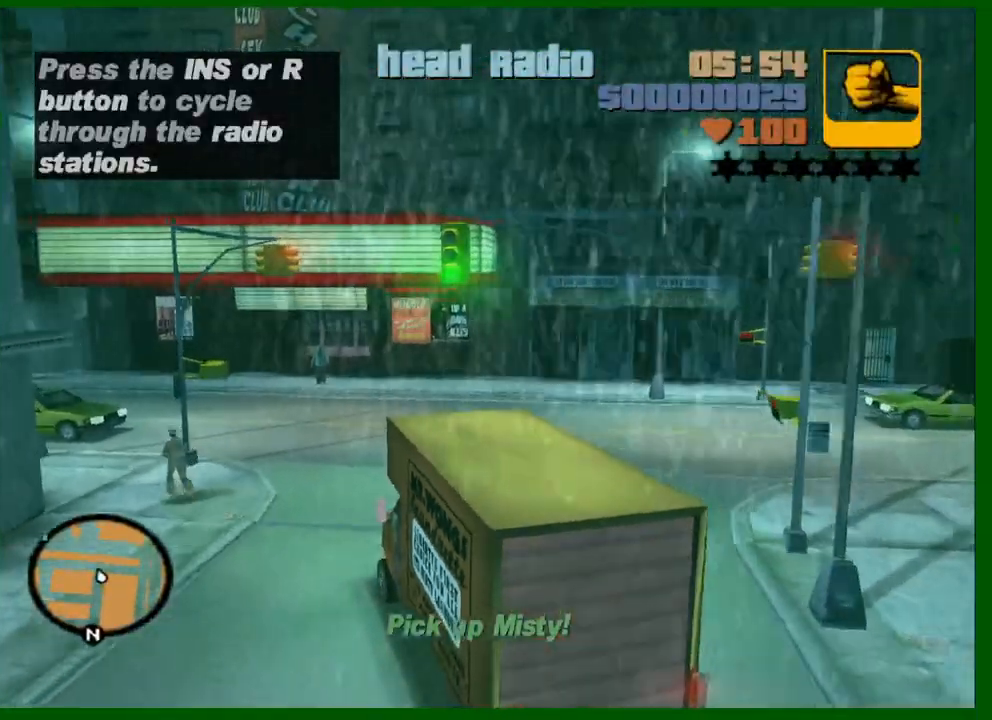
{"keys": ["a", "w"], "mouse": [], "events": [[100, "a", "up"], [233, "a", "down"], [283, "a", "up"], [417, "a", "down"]]}